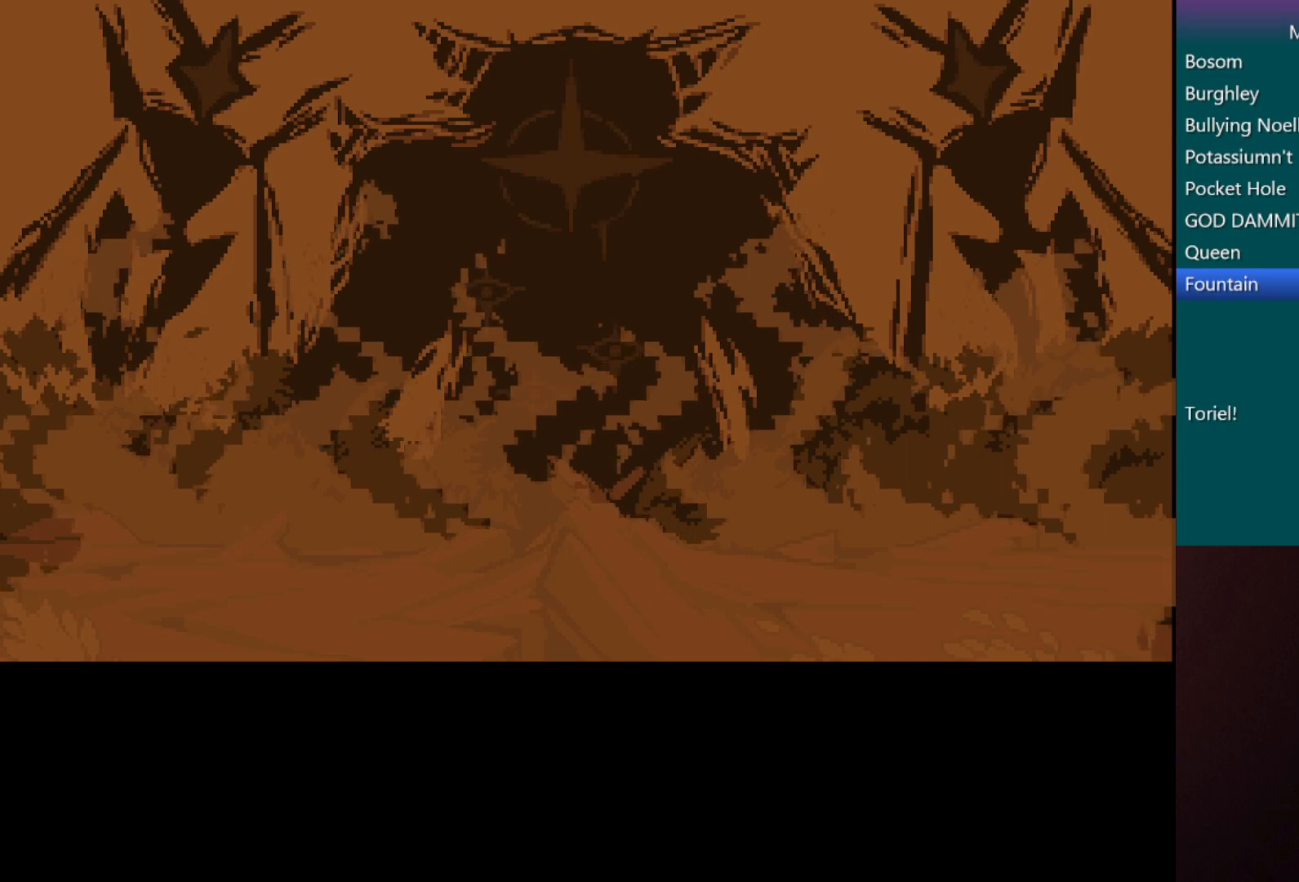
Gameplay with keyboard; each line is a JSON object with the keys held at the frame after it. "events" lists presses ("down") and releases ("up") of "c", "down", "left", "return", "right", "shift", "up", "x" and "z" between this image and that frame as [ms after this image, input, new state], when the widget could be followed in between. No other keys are recorded. Mouse input is not recorded.
{"keys": ["up"], "events": [[467, "up", "down"]]}
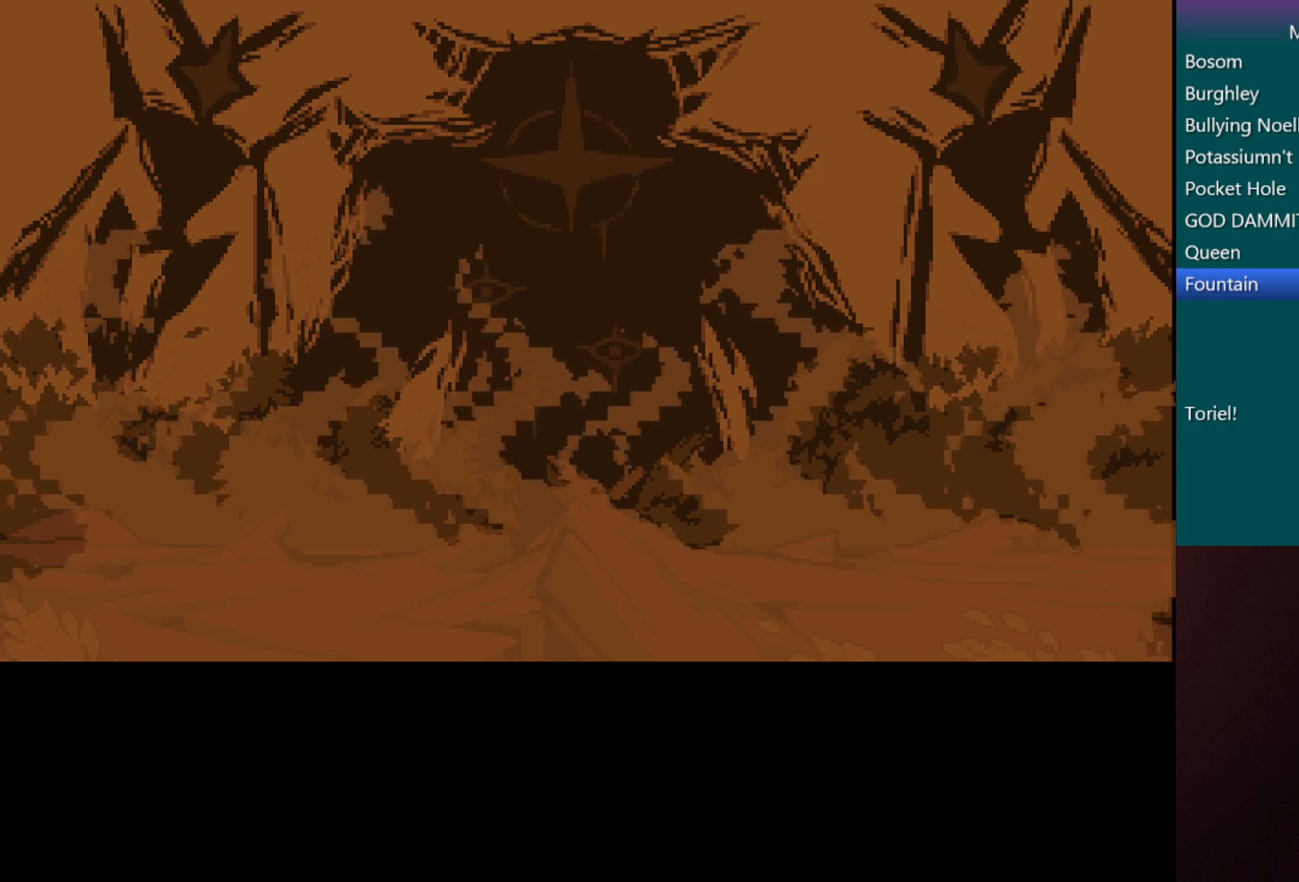
{"keys": ["right", "shift", "up"], "events": [[17, "right", "down"], [17, "shift", "down"]]}
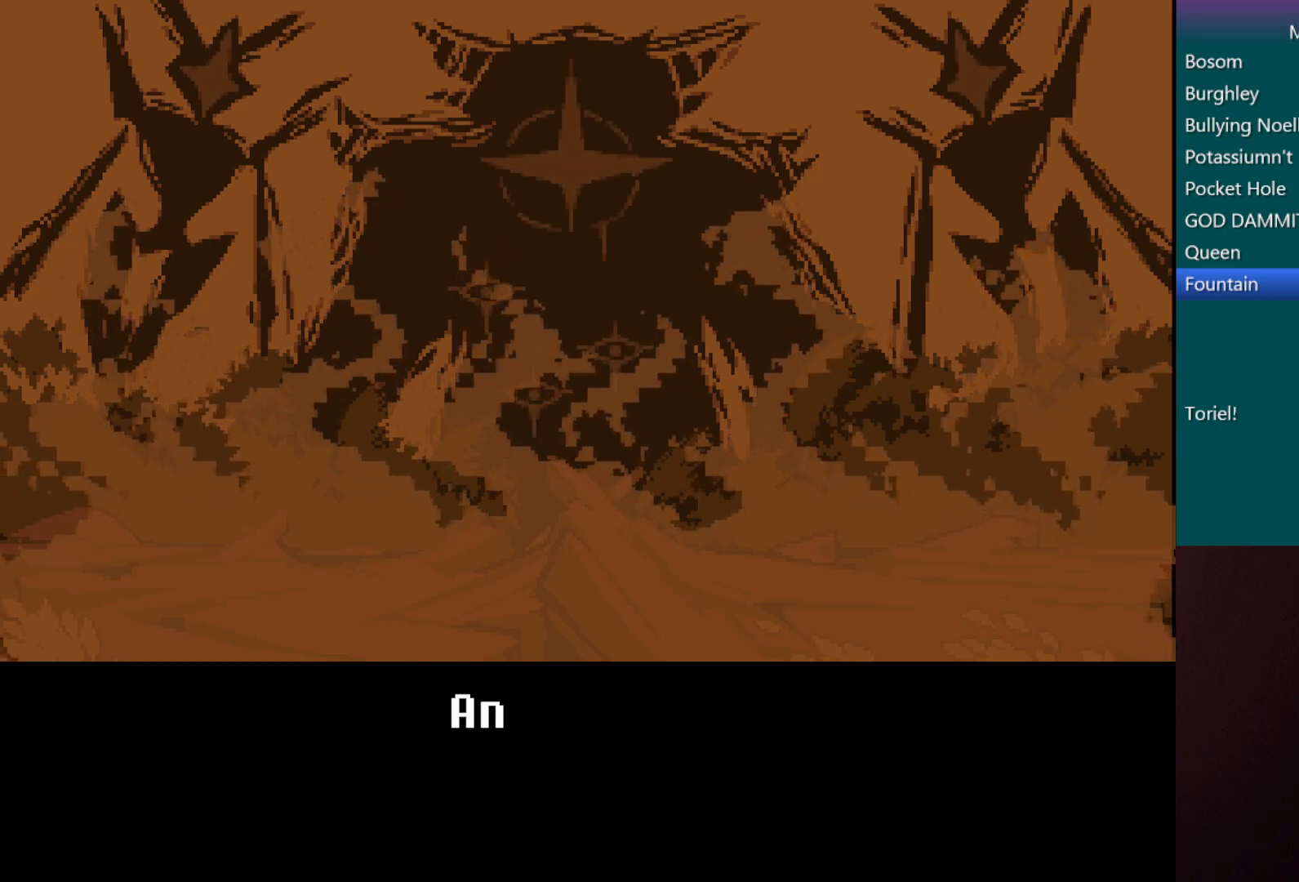
{"keys": ["right", "shift", "up"], "events": []}
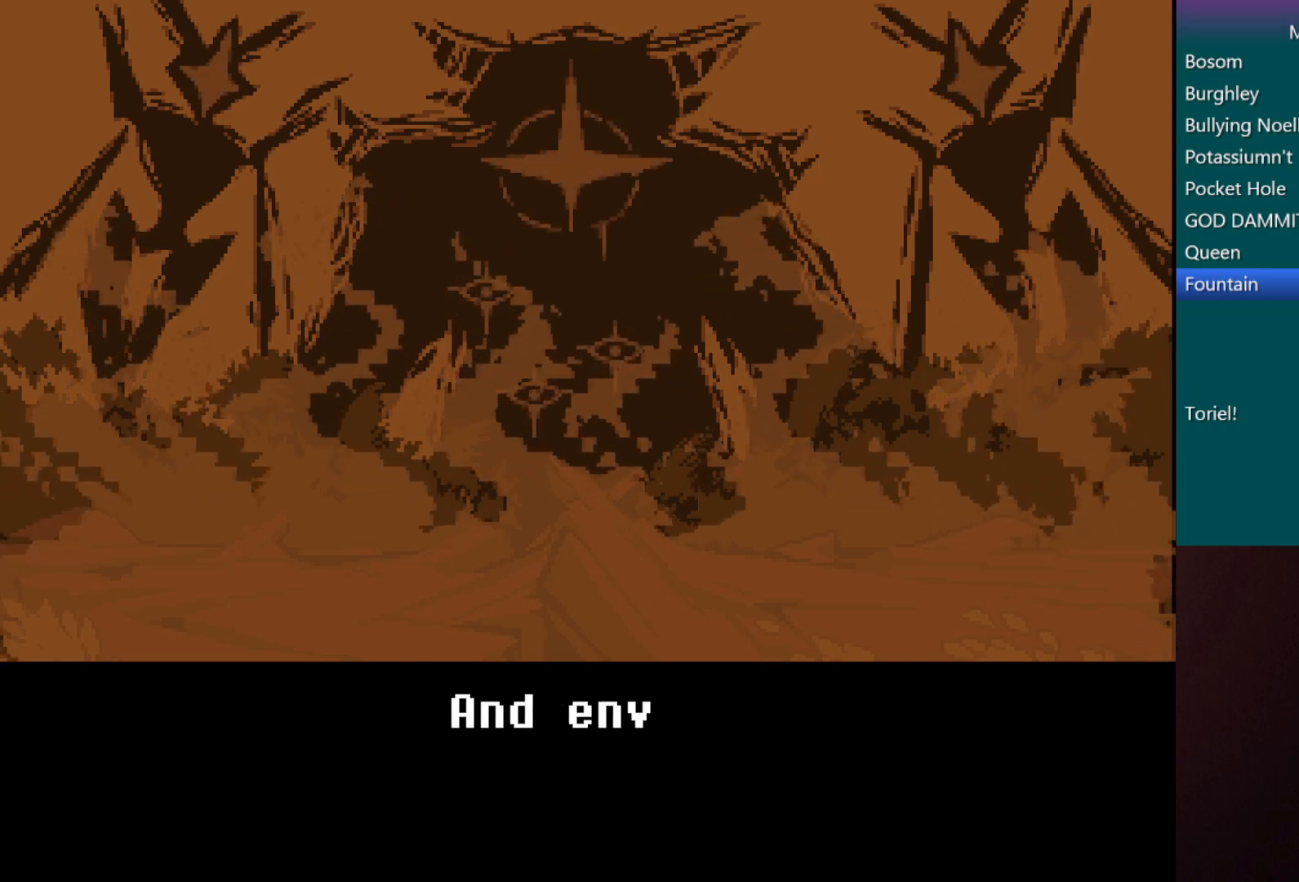
{"keys": ["right", "shift", "up"], "events": []}
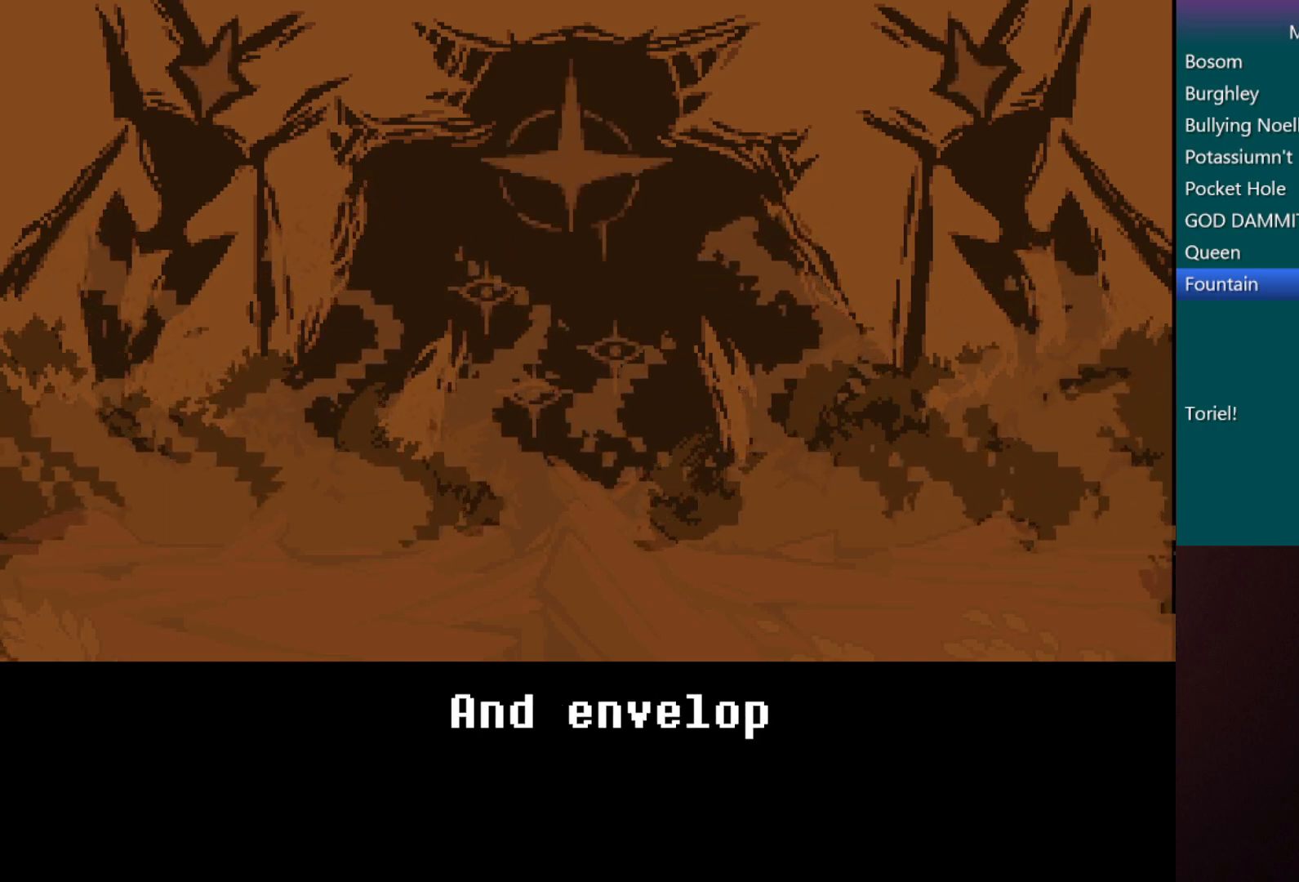
{"keys": ["right", "up"], "events": [[267, "shift", "up"]]}
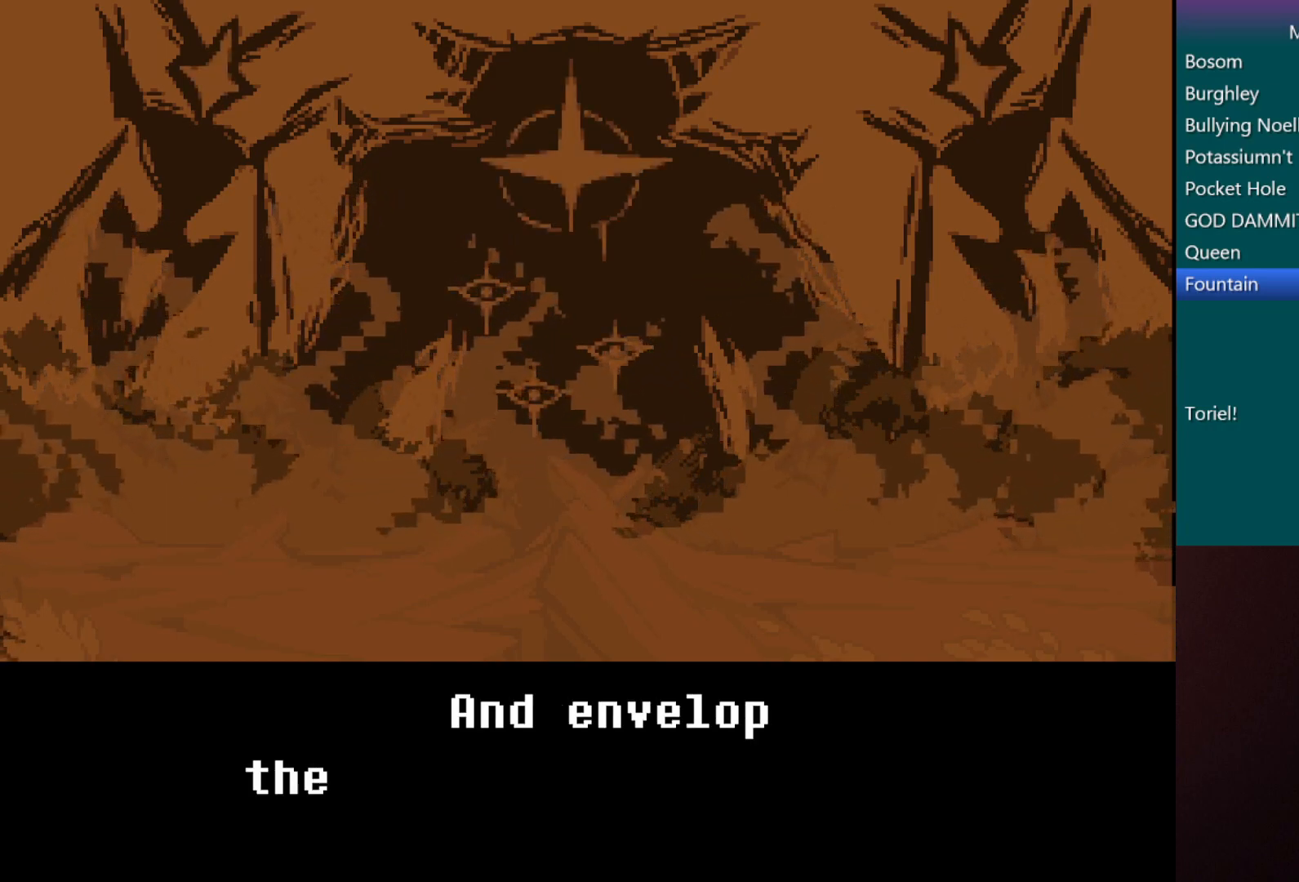
{"keys": ["right"], "events": [[50, "up", "up"], [233, "up", "down"], [417, "up", "up"]]}
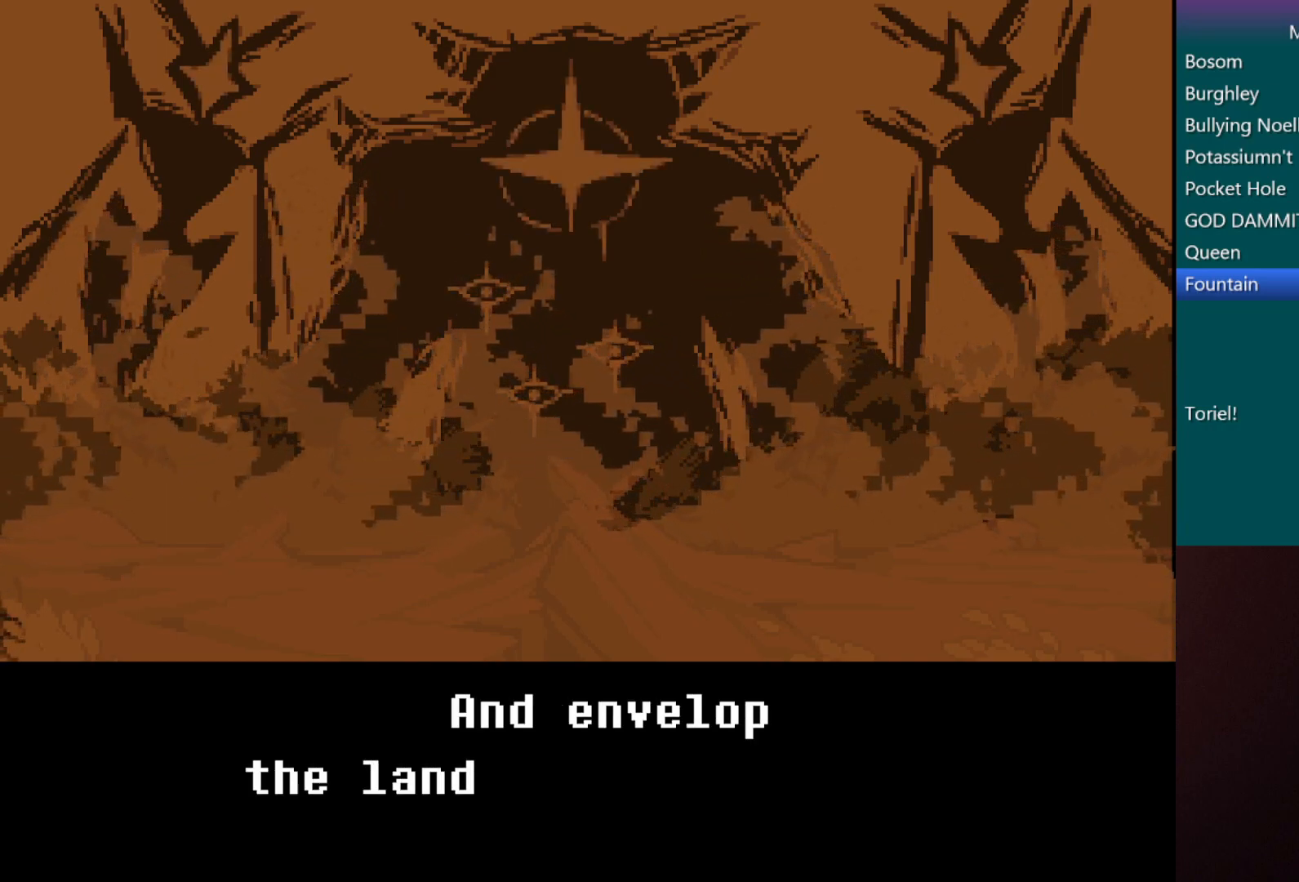
{"keys": ["down", "right"], "events": [[350, "down", "down"]]}
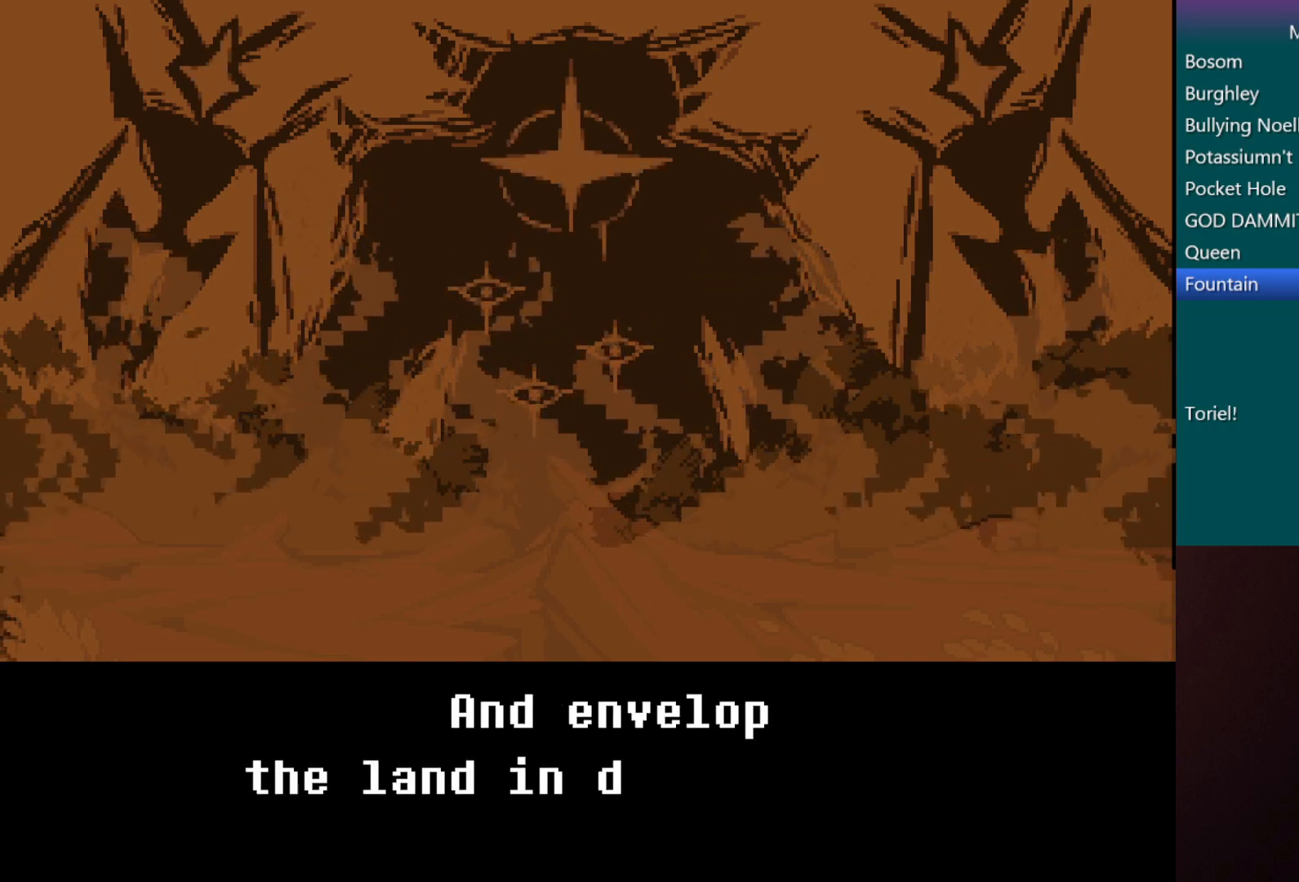
{"keys": ["left", "right"], "events": [[83, "down", "up"], [467, "left", "down"]]}
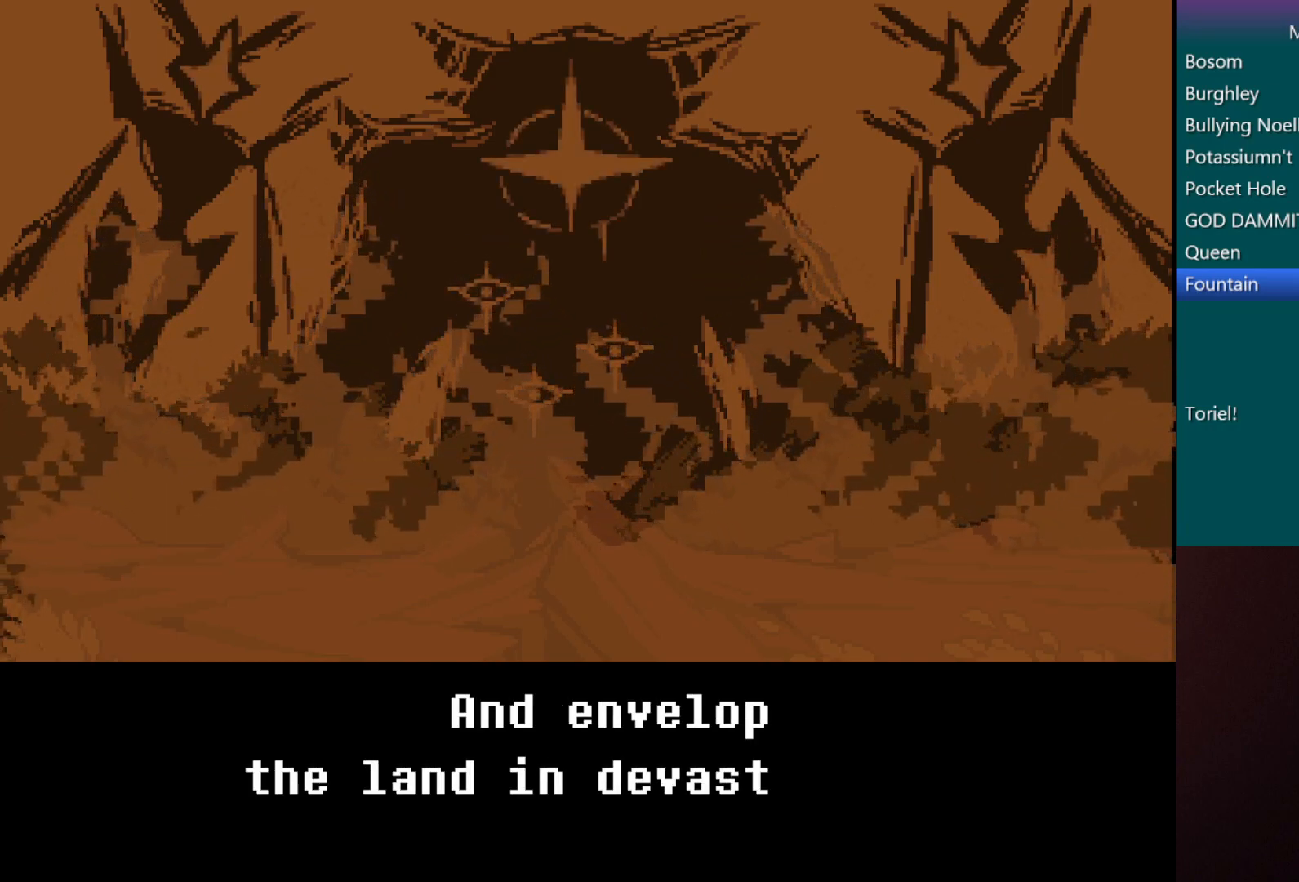
{"keys": ["right"], "events": [[250, "left", "up"]]}
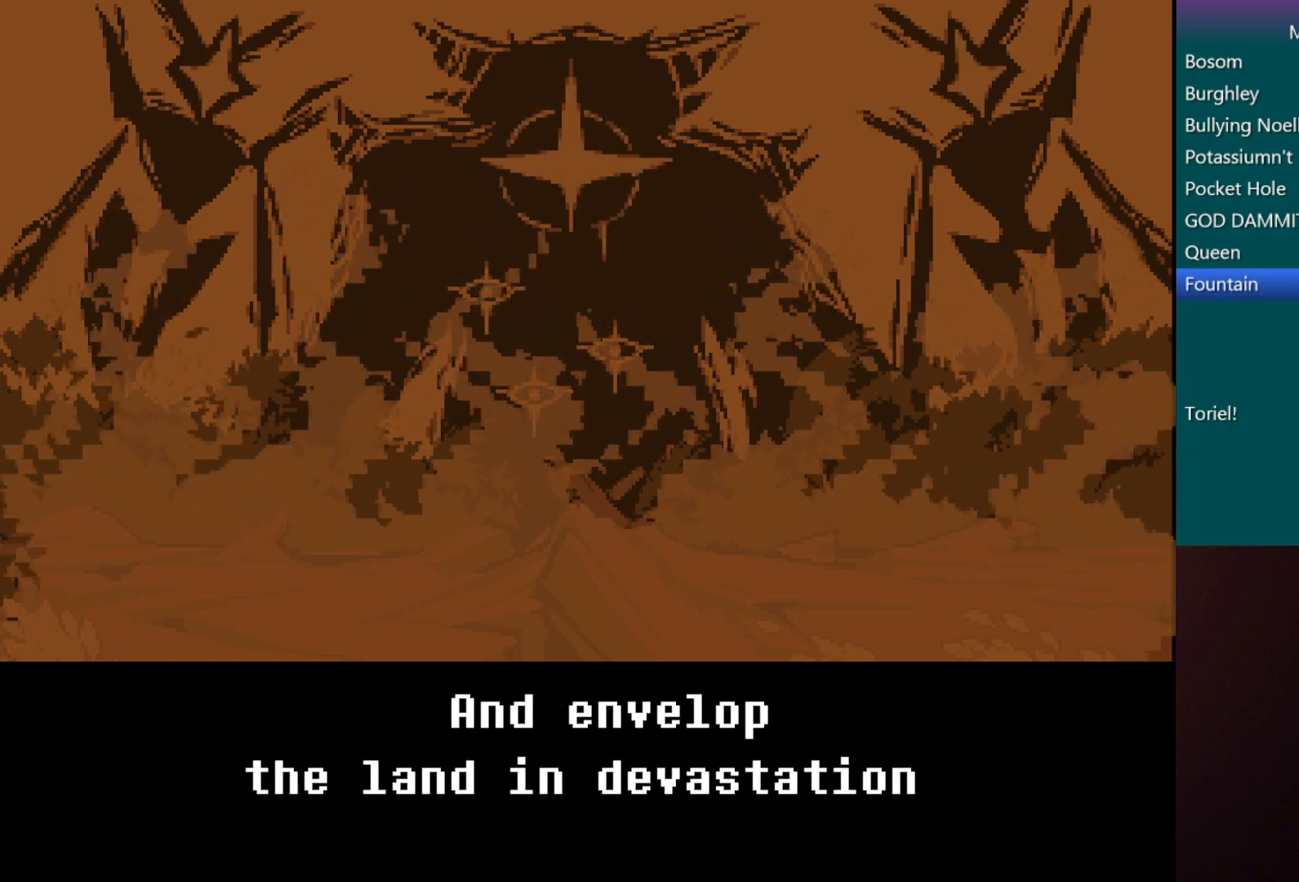
{"keys": [], "events": [[117, "up", "down"], [400, "right", "up"], [450, "up", "up"]]}
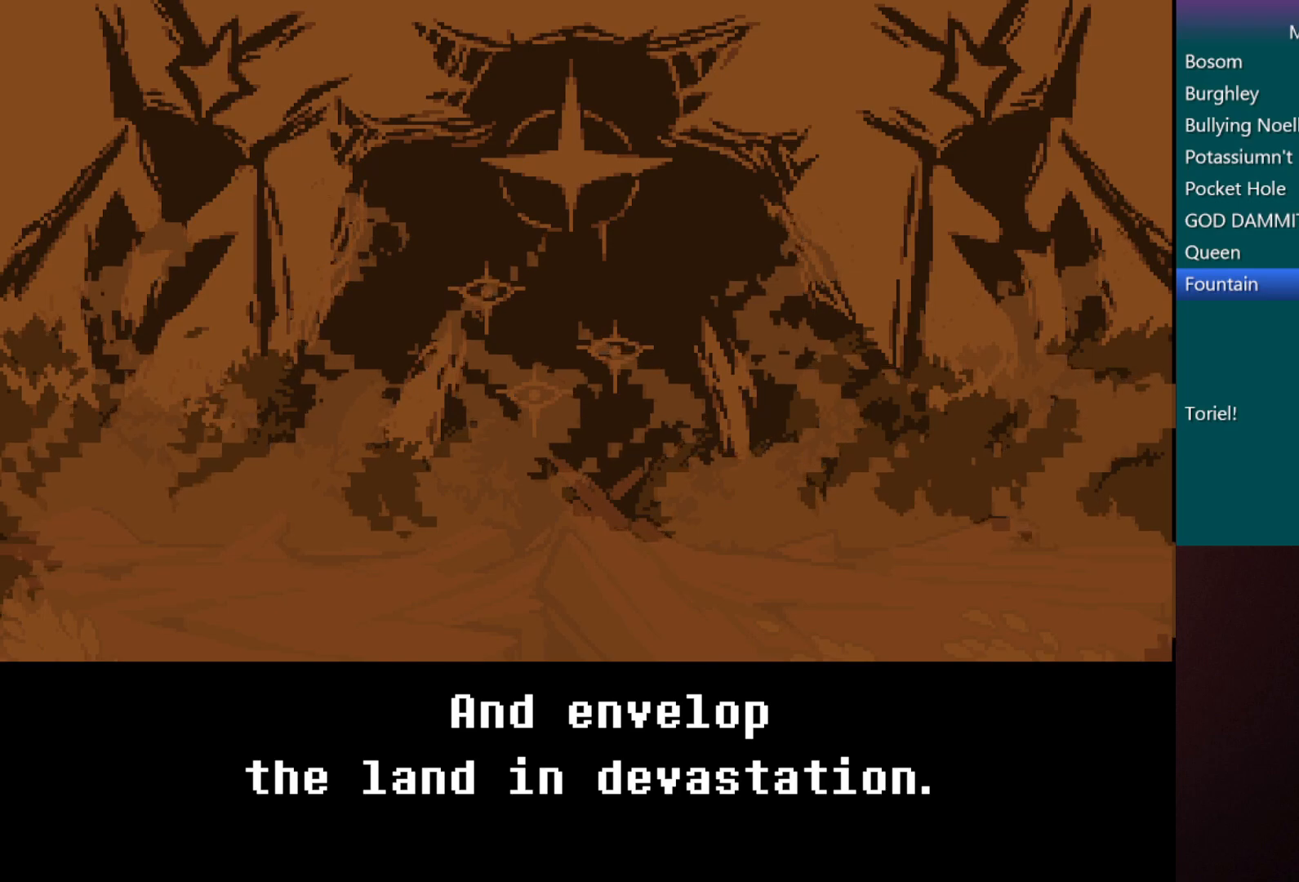
{"keys": ["return", "right", "up"], "events": [[283, "return", "down"], [283, "right", "down"], [417, "up", "down"]]}
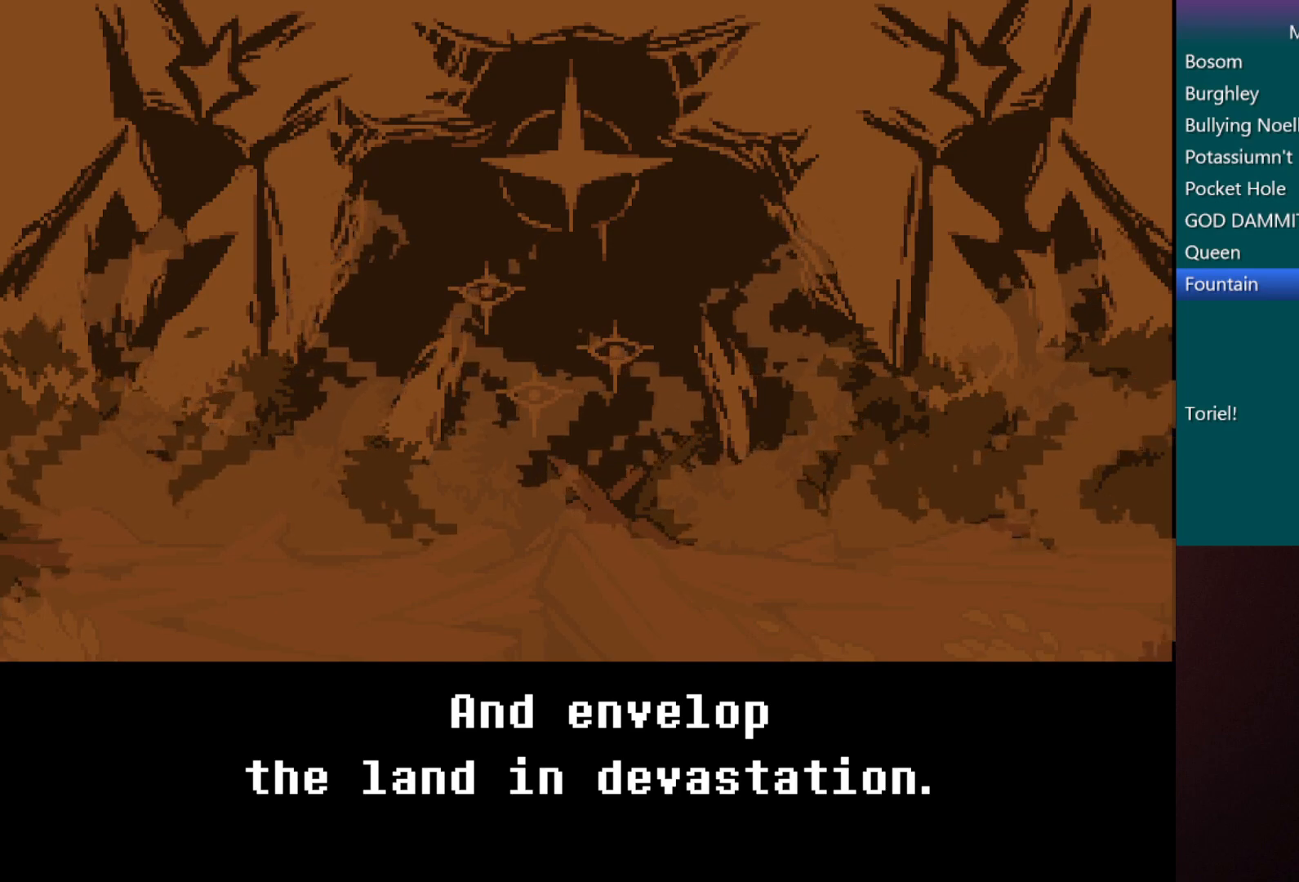
{"keys": ["return", "right", "up"], "events": []}
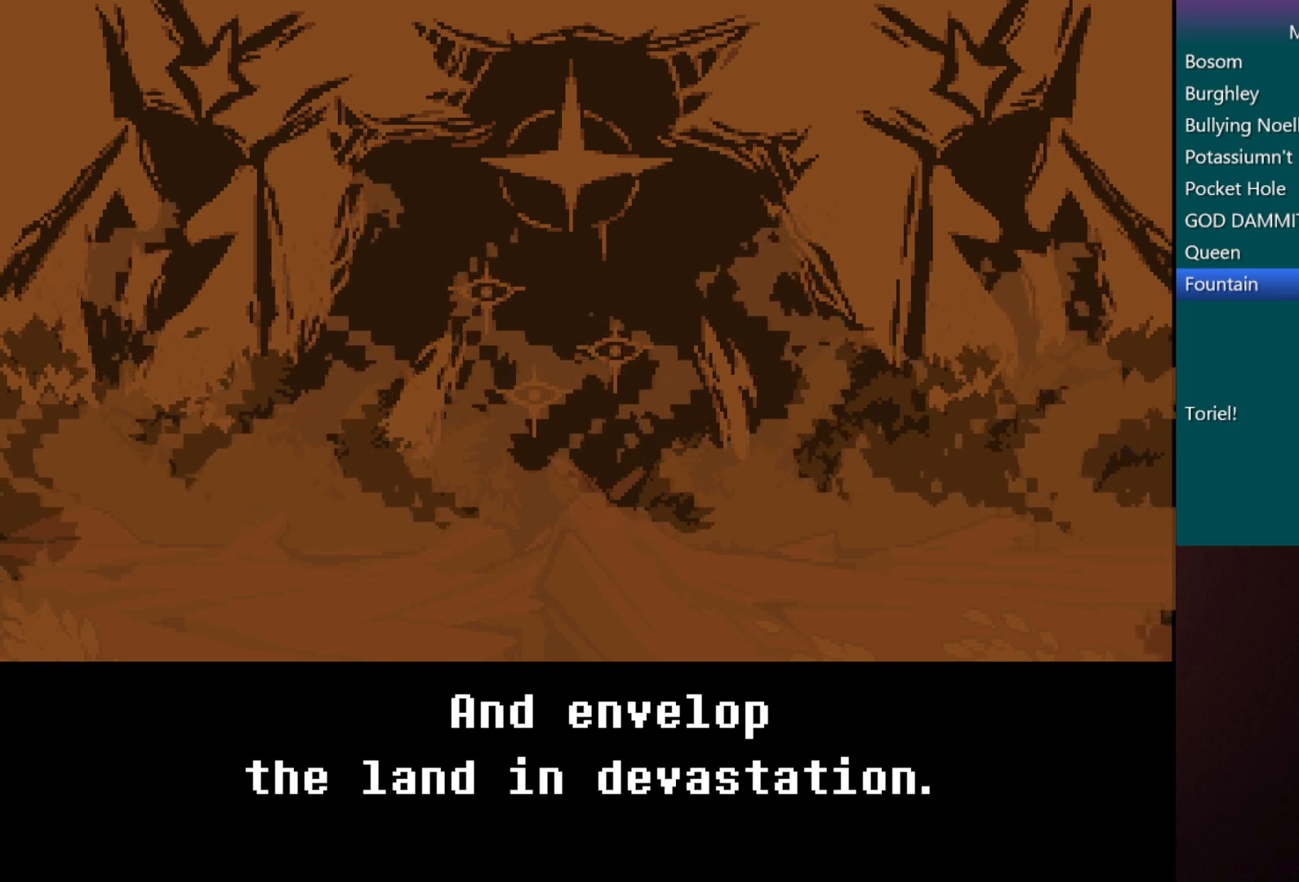
{"keys": ["return", "right", "up"], "events": []}
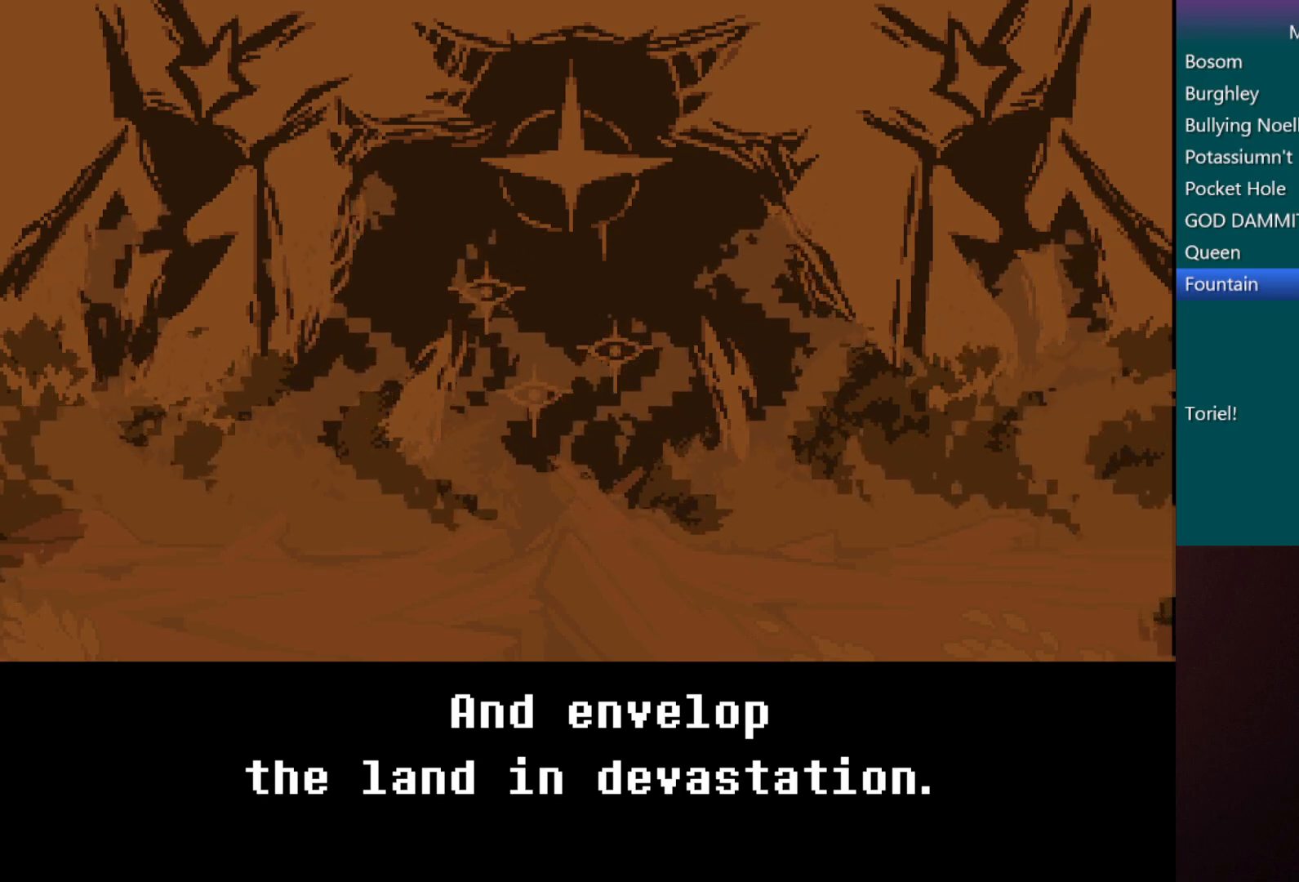
{"keys": ["return", "right", "up"], "events": []}
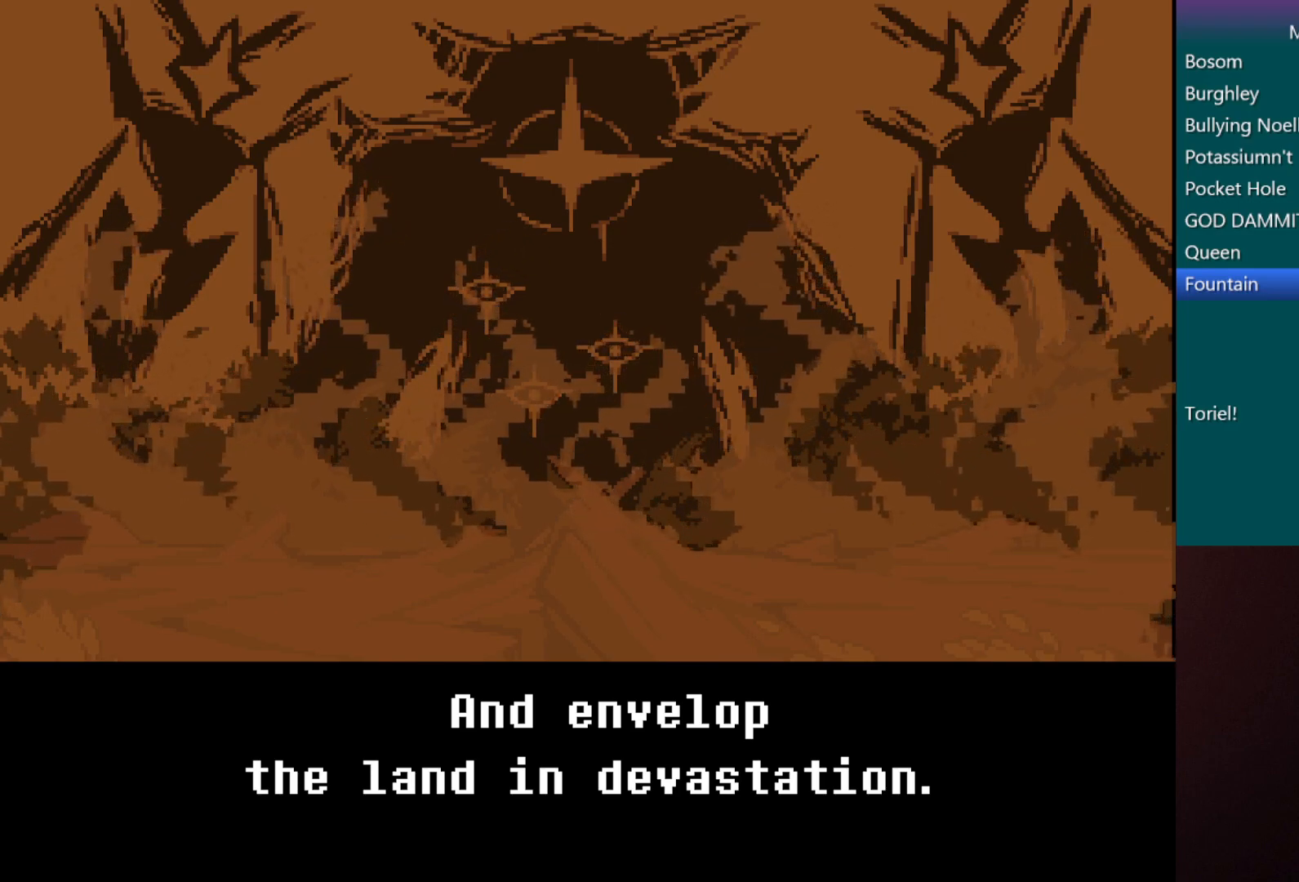
{"keys": ["left", "return", "right", "up"], "events": [[83, "left", "down"]]}
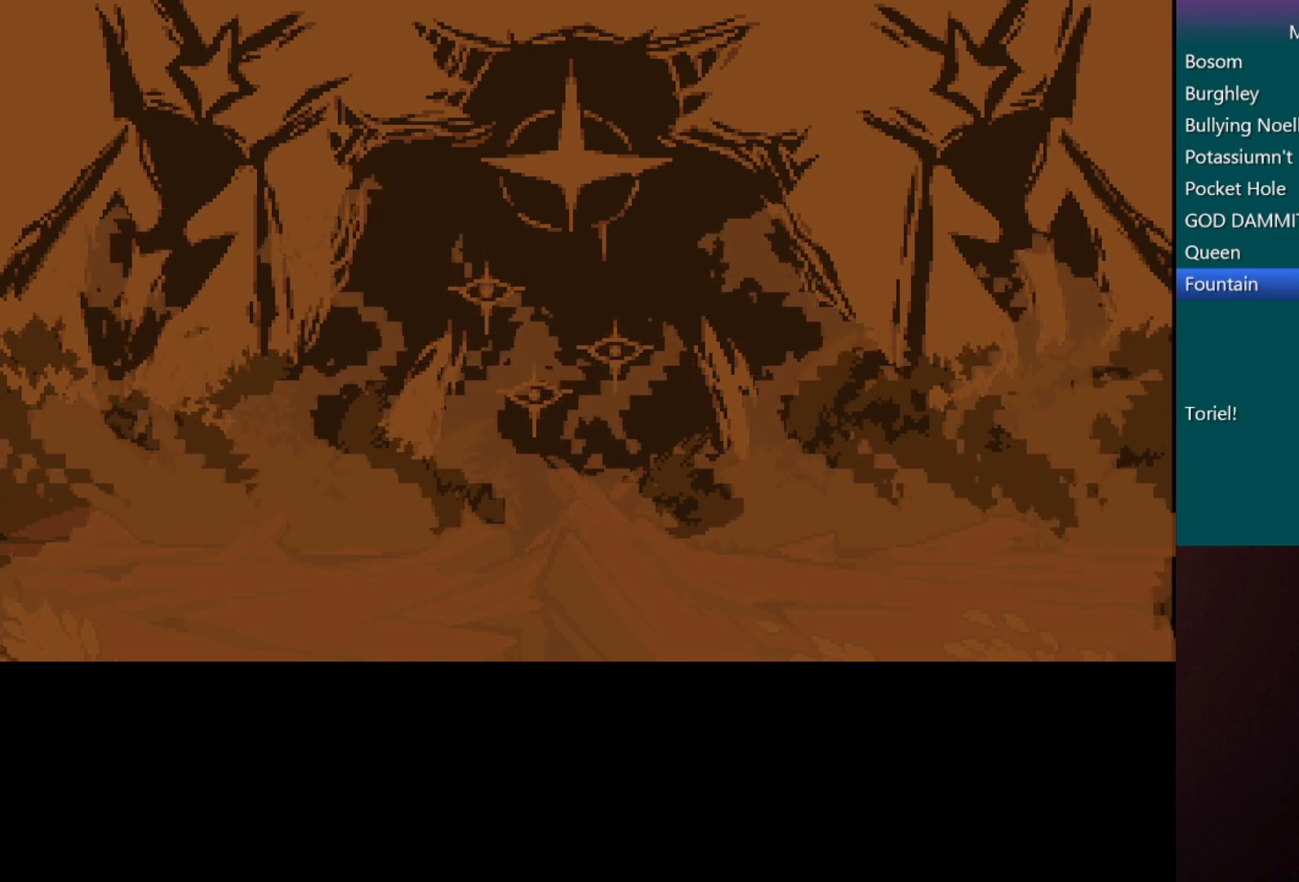
{"keys": ["return", "right", "shift"], "events": [[150, "left", "up"], [233, "shift", "down"], [383, "up", "up"]]}
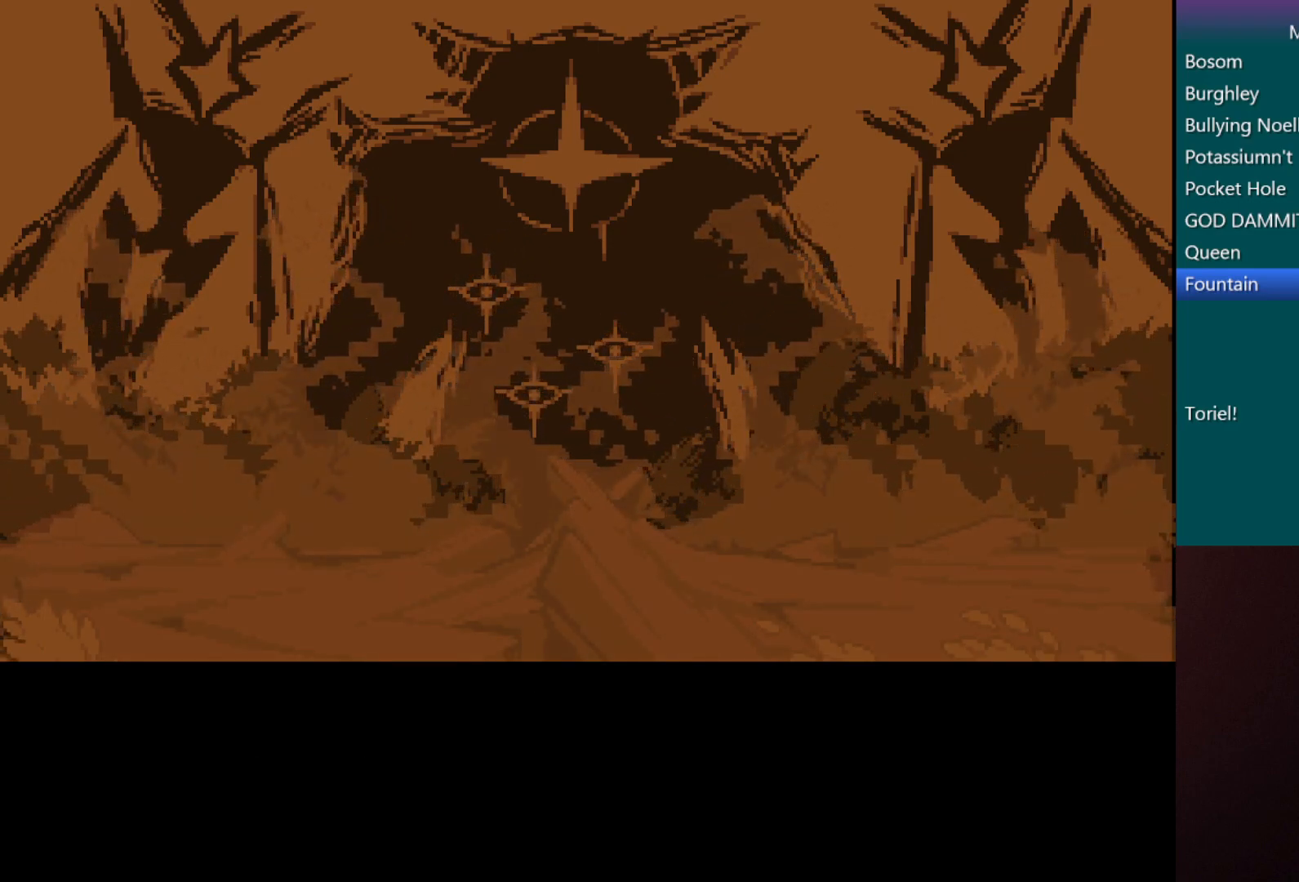
{"keys": ["down", "right"], "events": [[383, "return", "up"], [383, "shift", "up"], [450, "down", "down"]]}
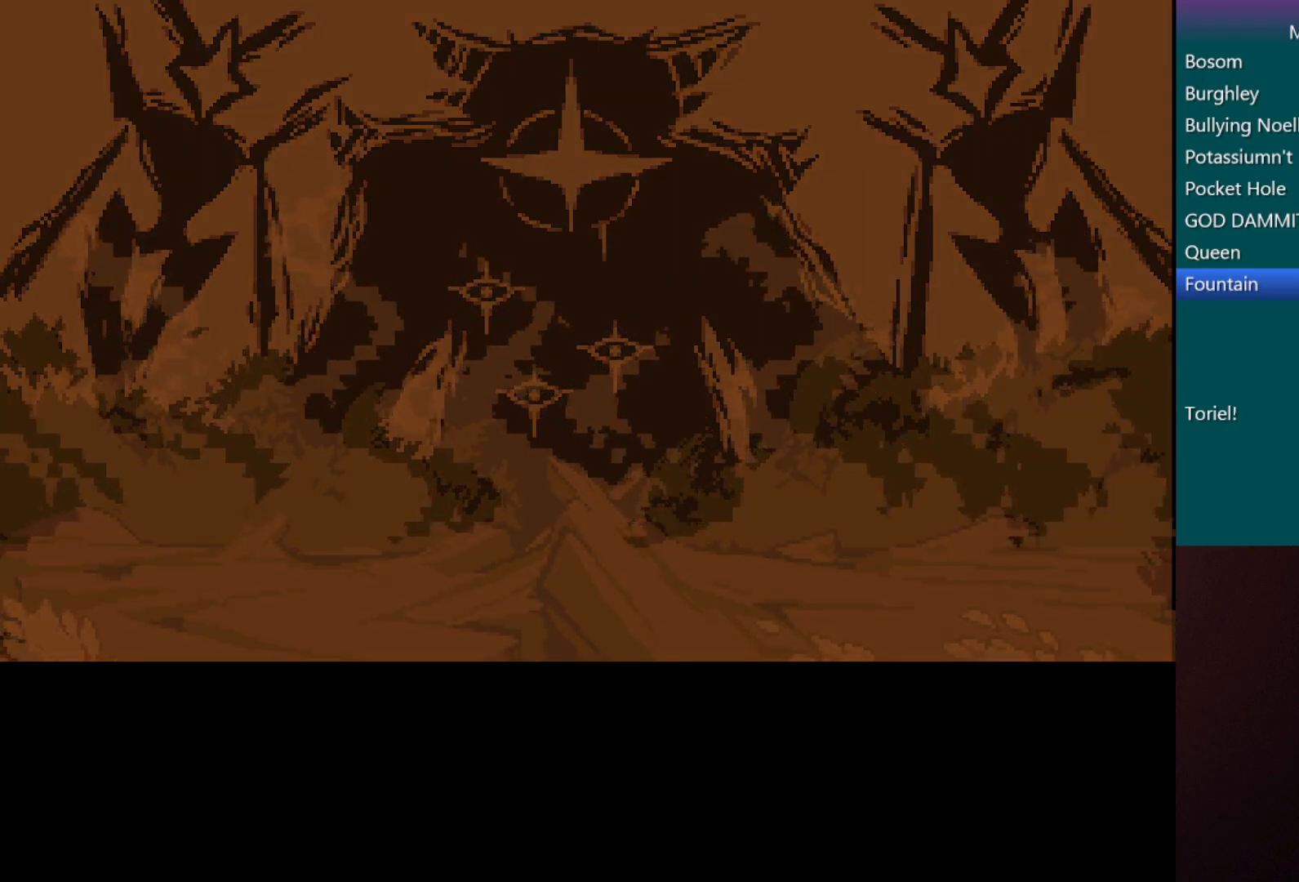
{"keys": ["down", "right"], "events": []}
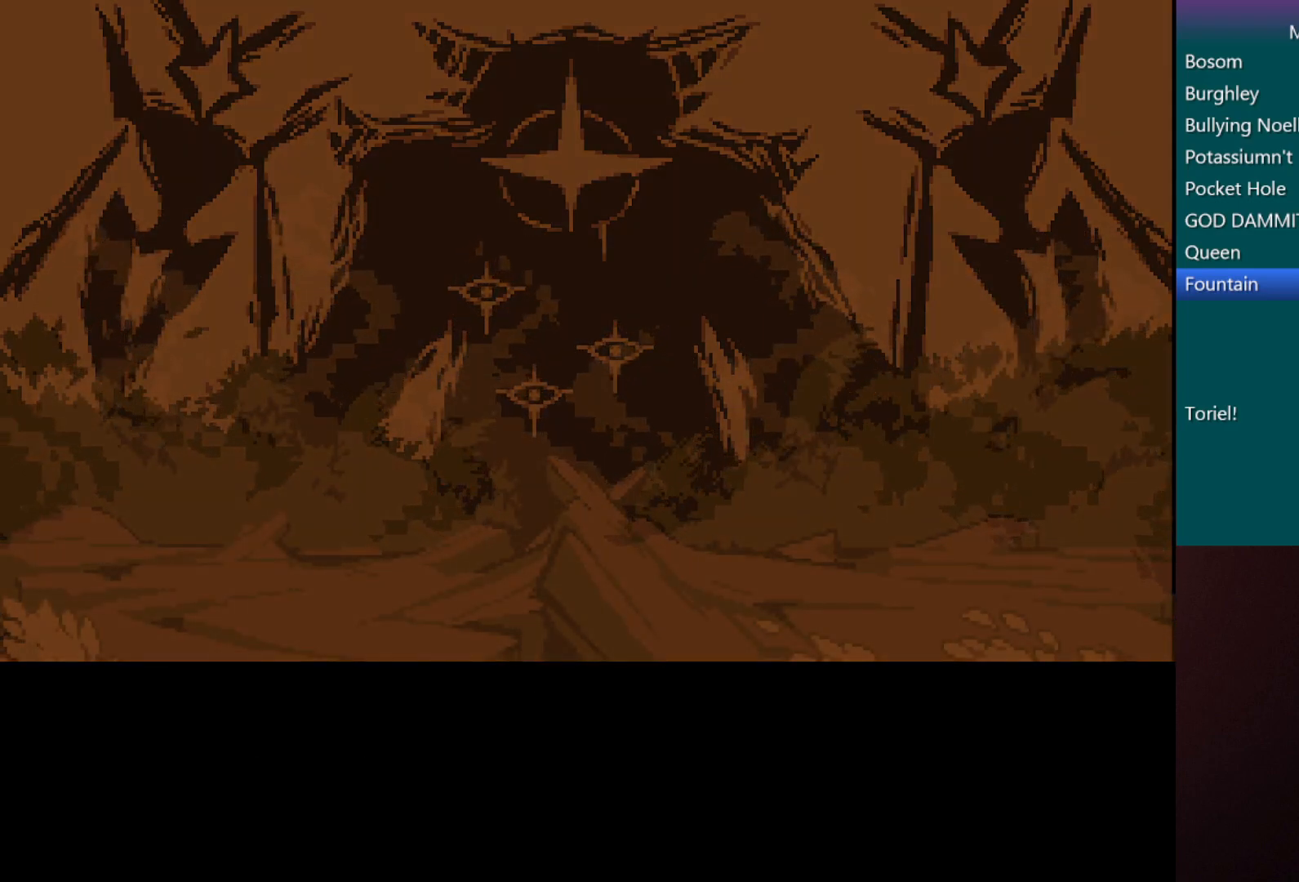
{"keys": ["down", "right", "z"], "events": [[50, "z", "down"]]}
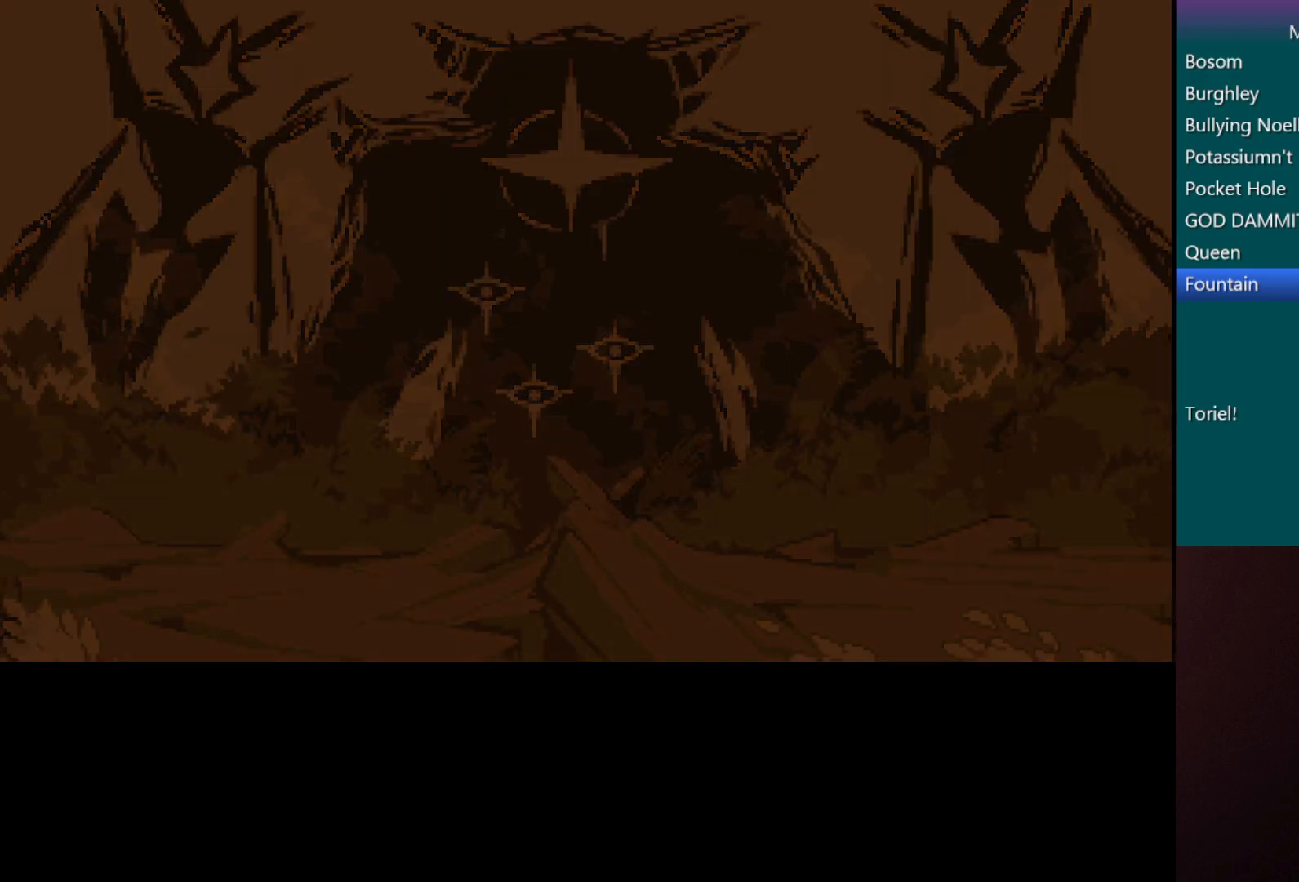
{"keys": ["x"], "events": [[117, "z", "up"], [167, "z", "down"], [233, "x", "down"], [267, "z", "up"], [400, "down", "up"], [400, "right", "up"]]}
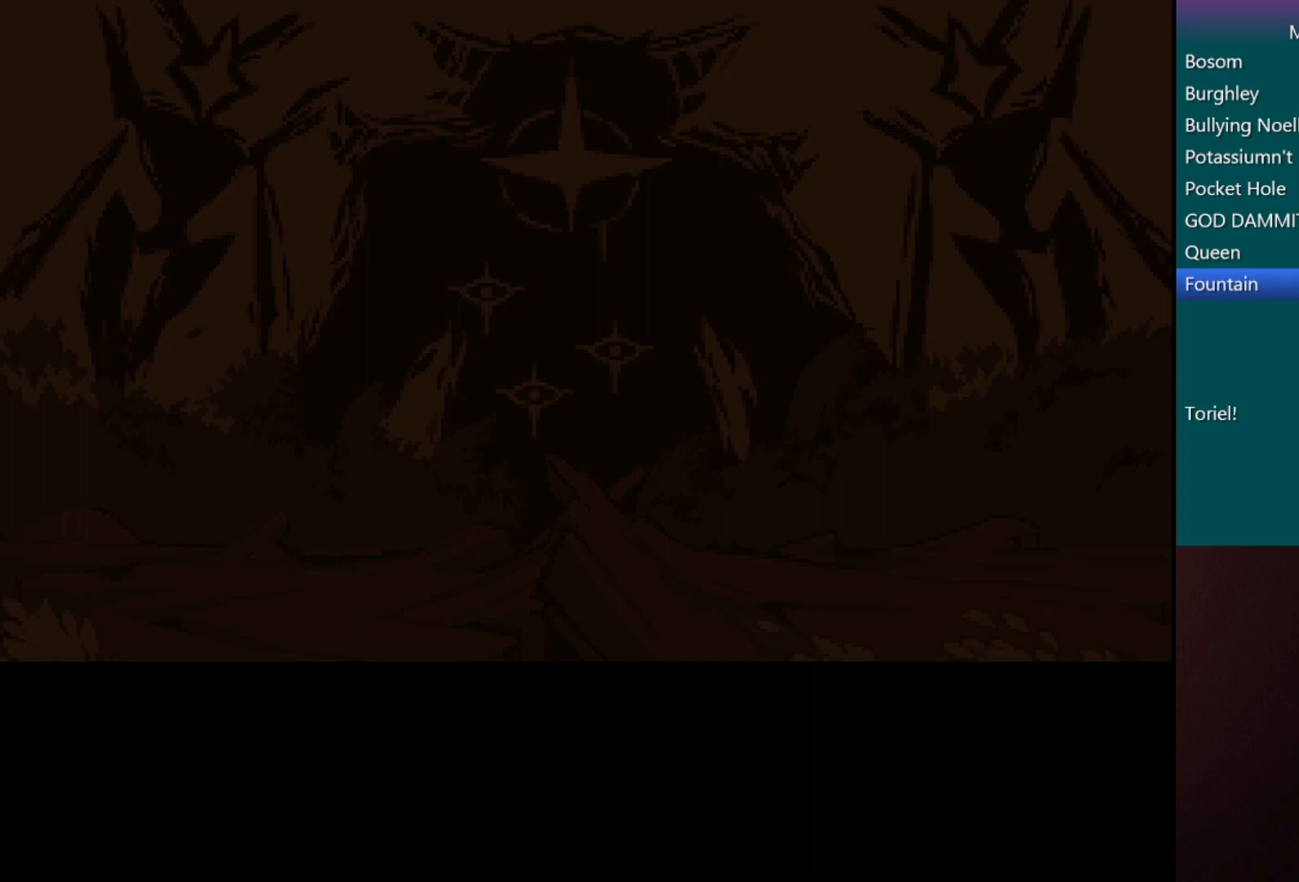
{"keys": ["c", "right", "shift"], "events": [[33, "x", "up"], [317, "right", "down"], [317, "shift", "down"], [367, "c", "down"]]}
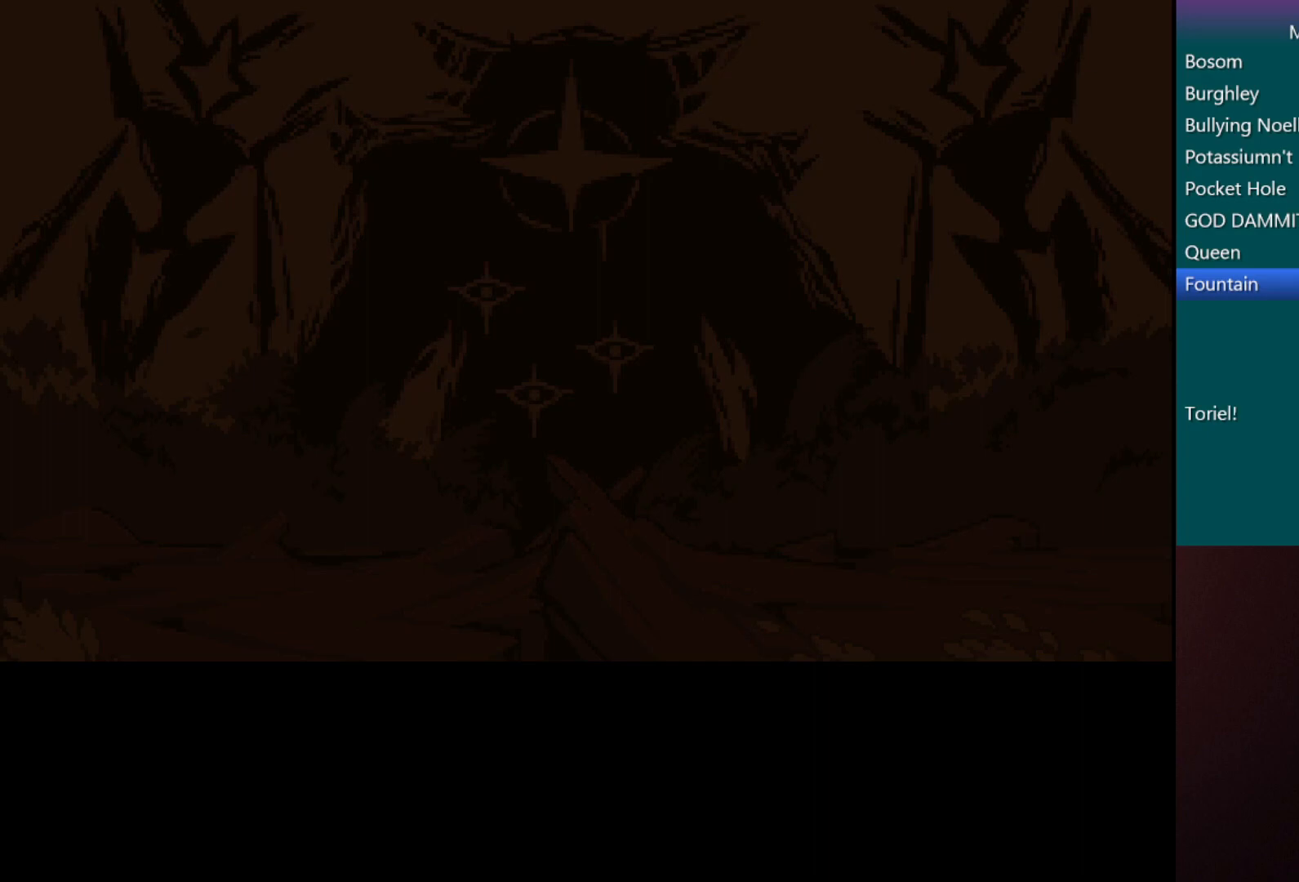
{"keys": ["c", "right", "shift"], "events": []}
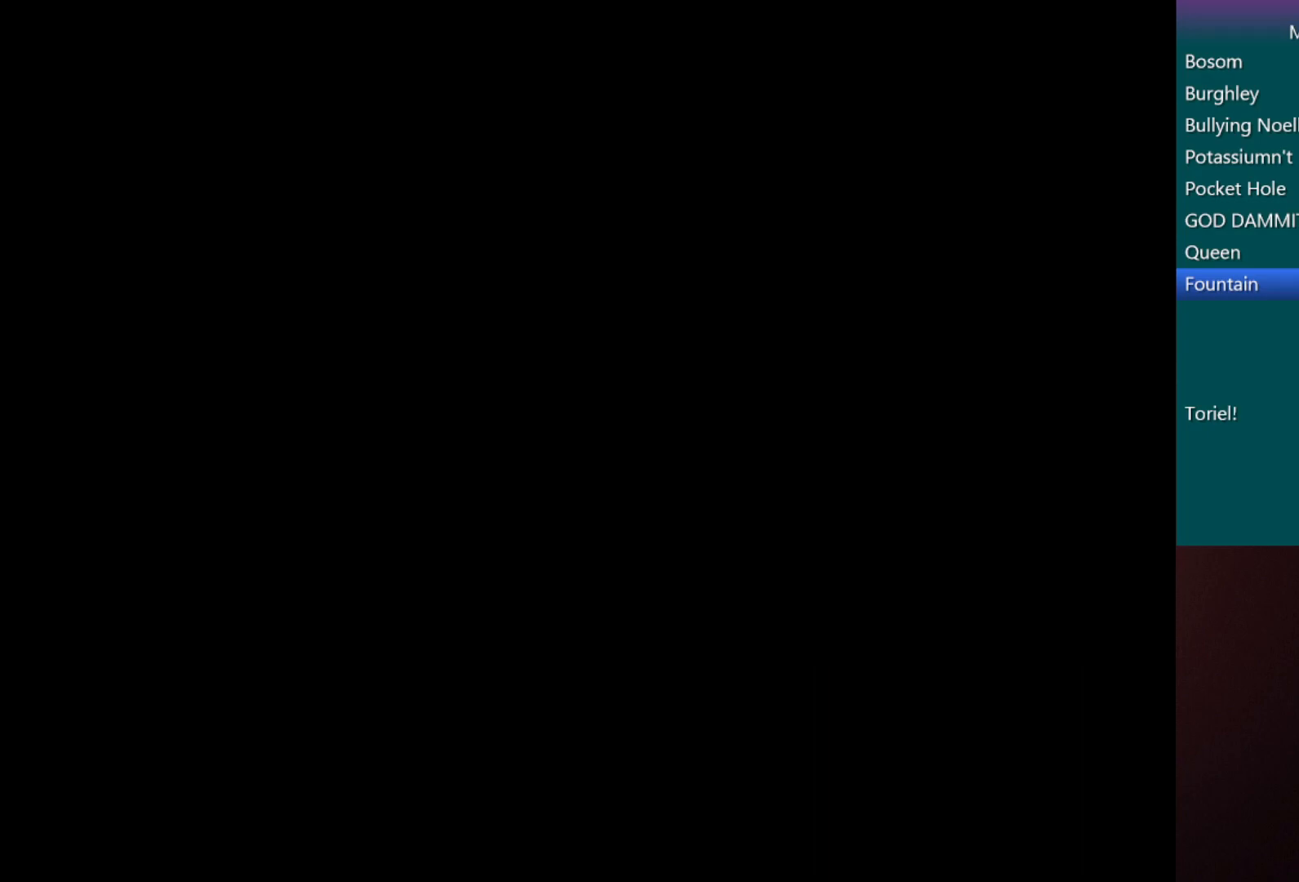
{"keys": ["c", "right", "shift"], "events": []}
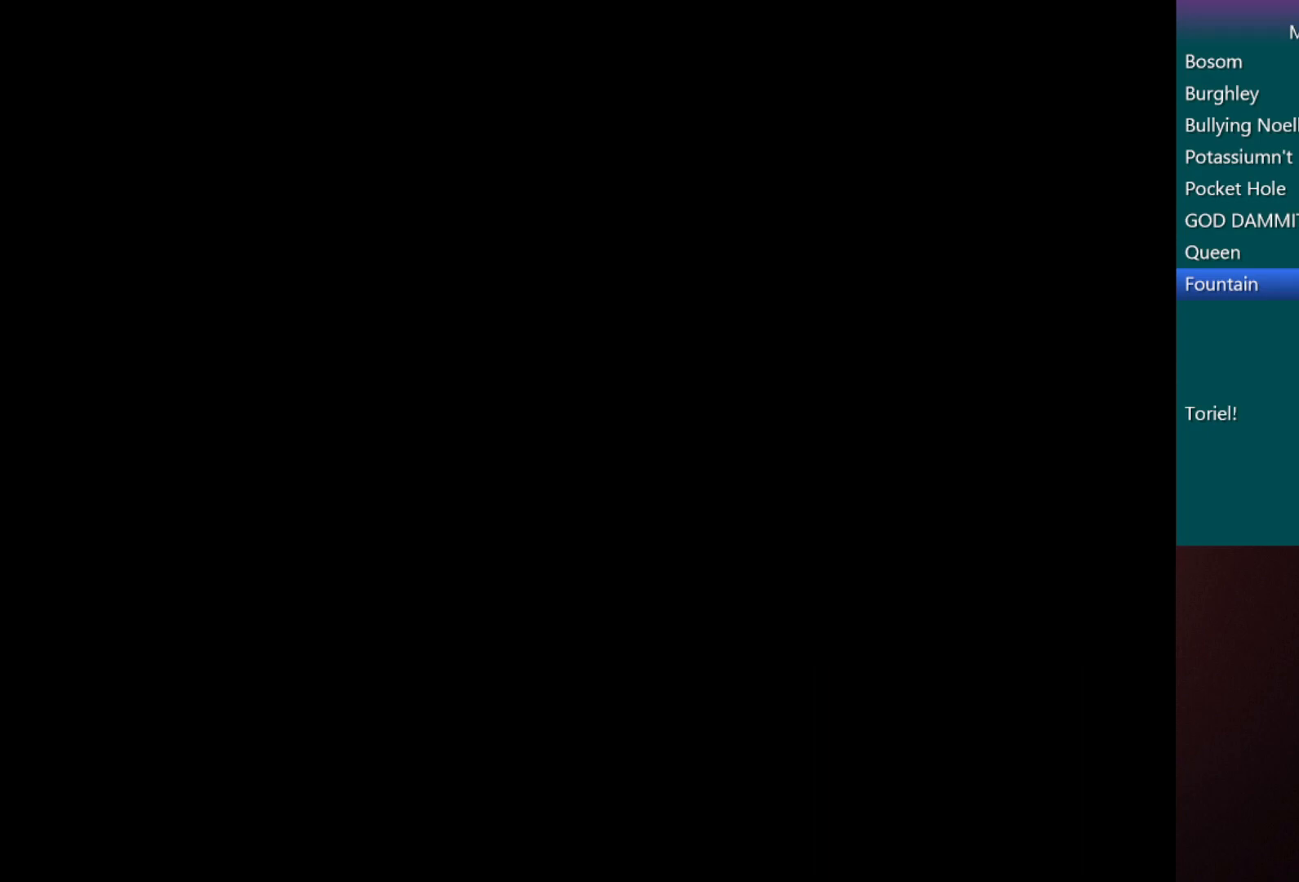
{"keys": ["c", "right", "shift", "up"], "events": [[133, "up", "down"]]}
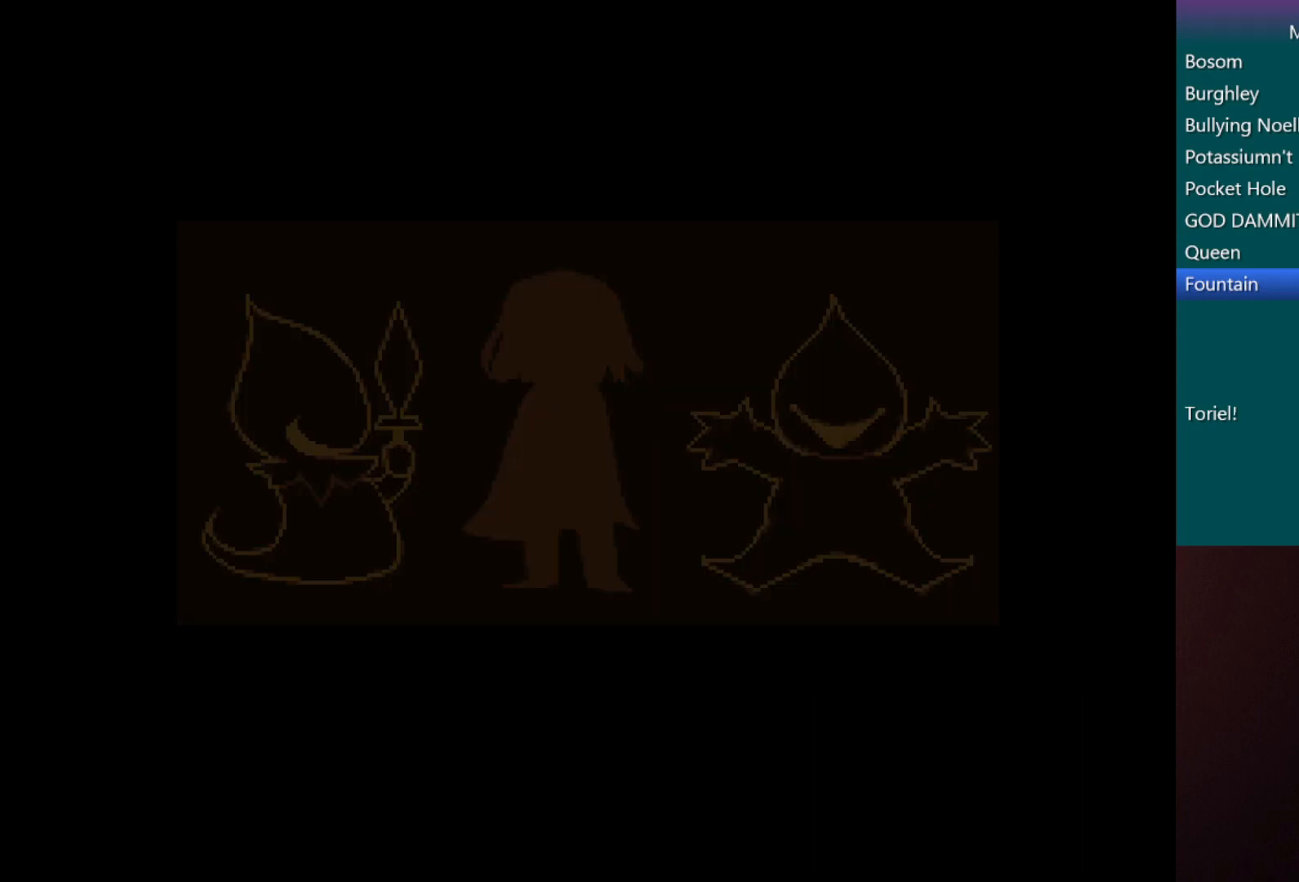
{"keys": ["c", "down", "right", "shift"], "events": [[250, "down", "down"], [250, "up", "up"]]}
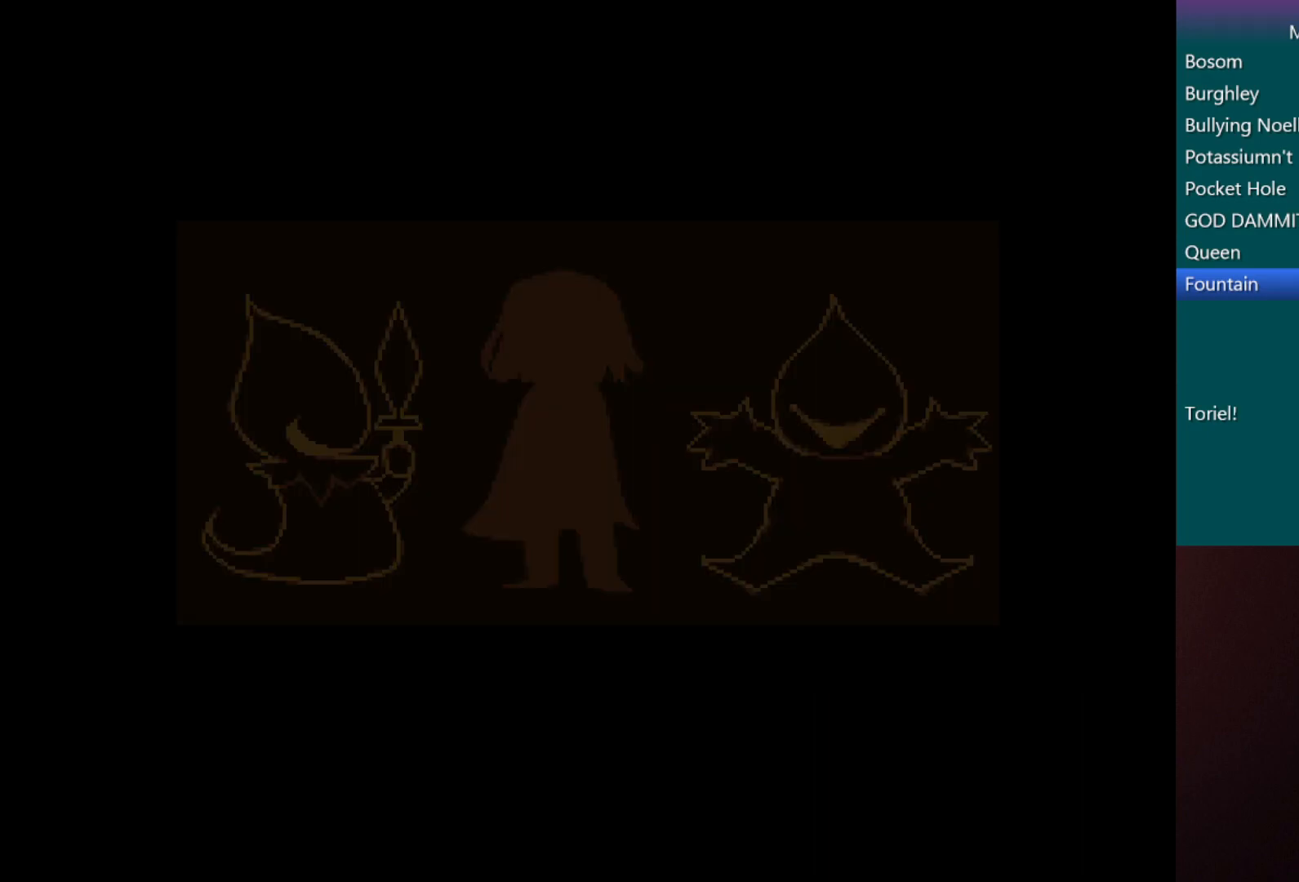
{"keys": ["c", "down", "right"], "events": [[83, "right", "up"], [317, "up", "down"], [367, "right", "down"], [400, "up", "up"], [450, "shift", "up"]]}
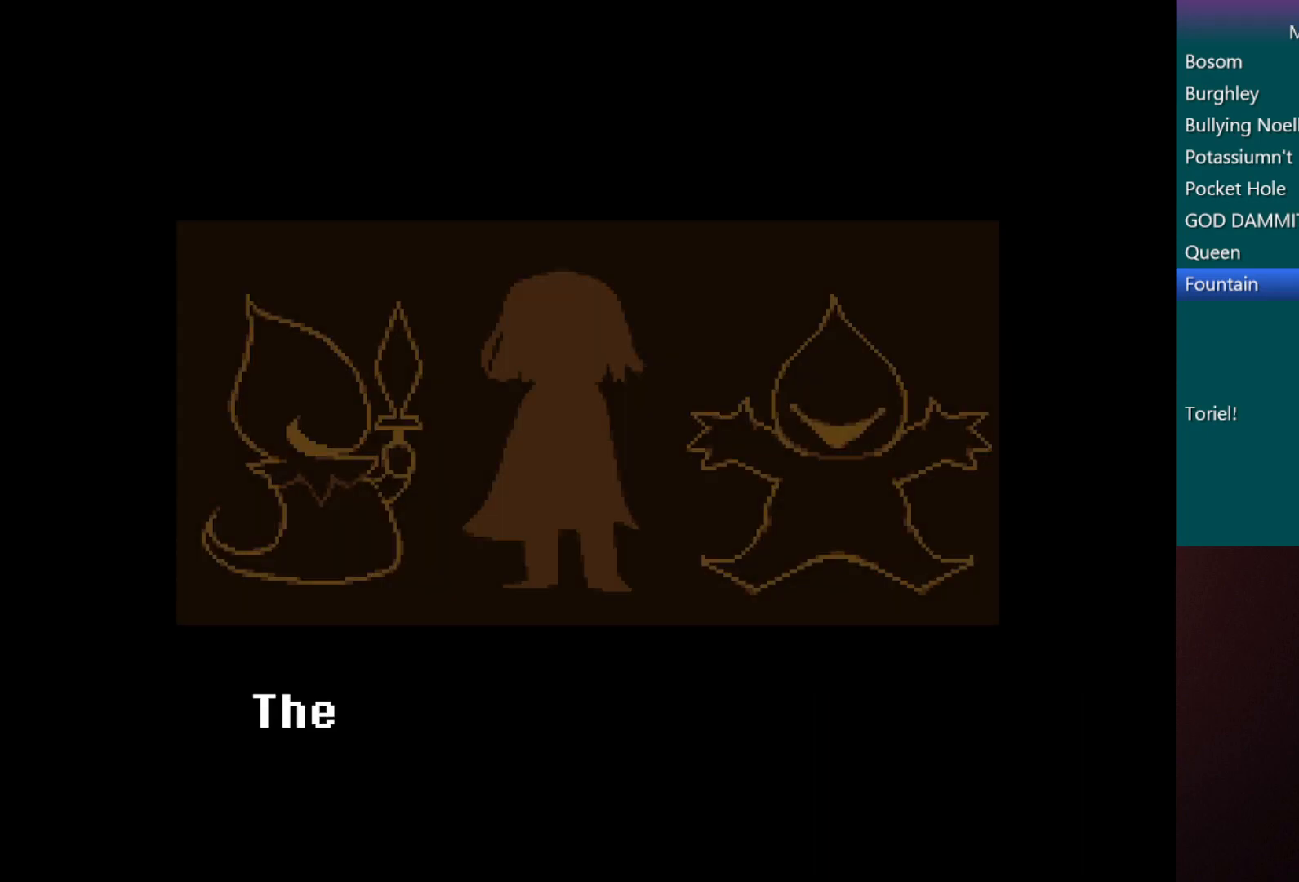
{"keys": ["c", "down", "shift", "up"], "events": [[50, "shift", "down"], [100, "right", "up"], [100, "up", "down"]]}
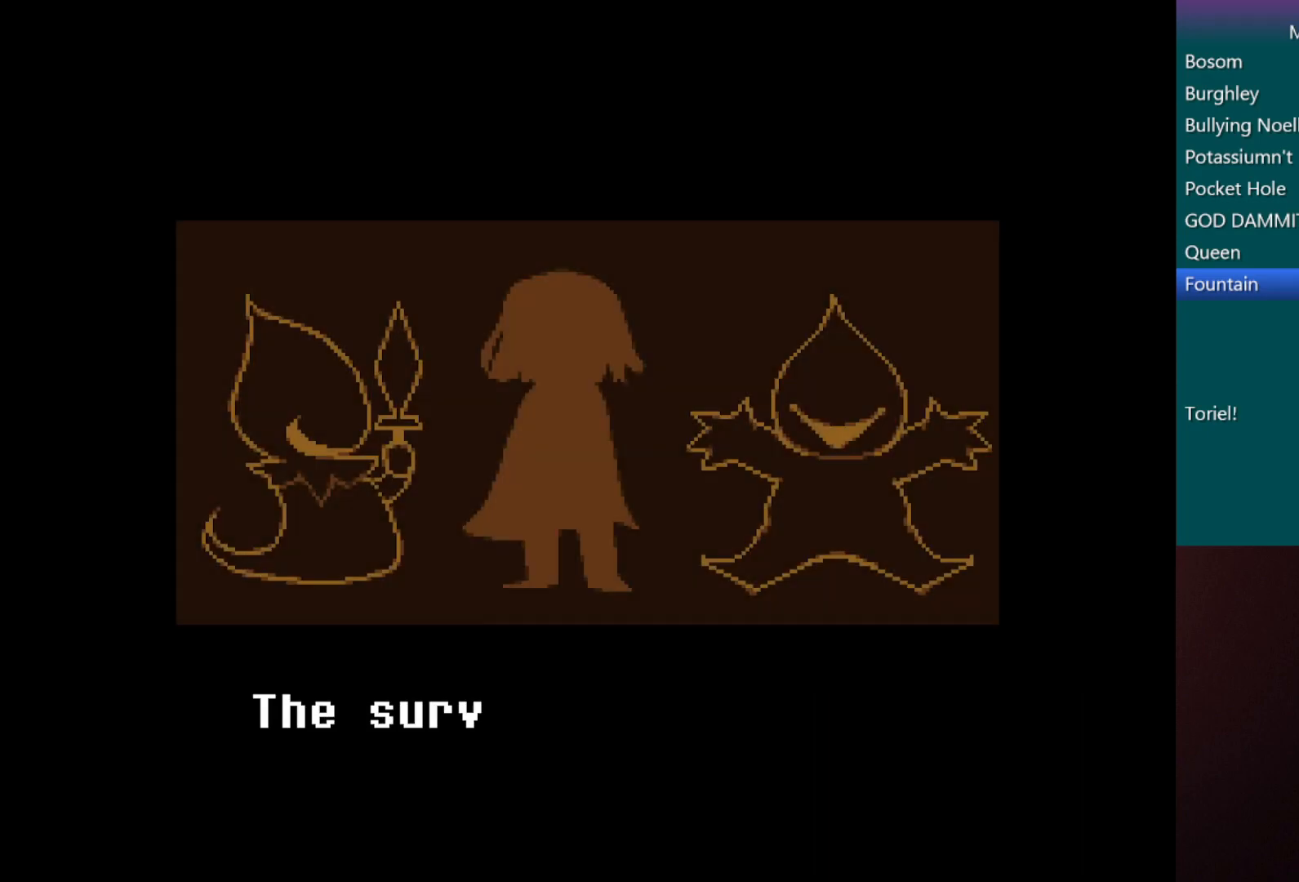
{"keys": ["c", "right", "shift"], "events": [[17, "right", "down"], [67, "down", "up"], [67, "up", "up"]]}
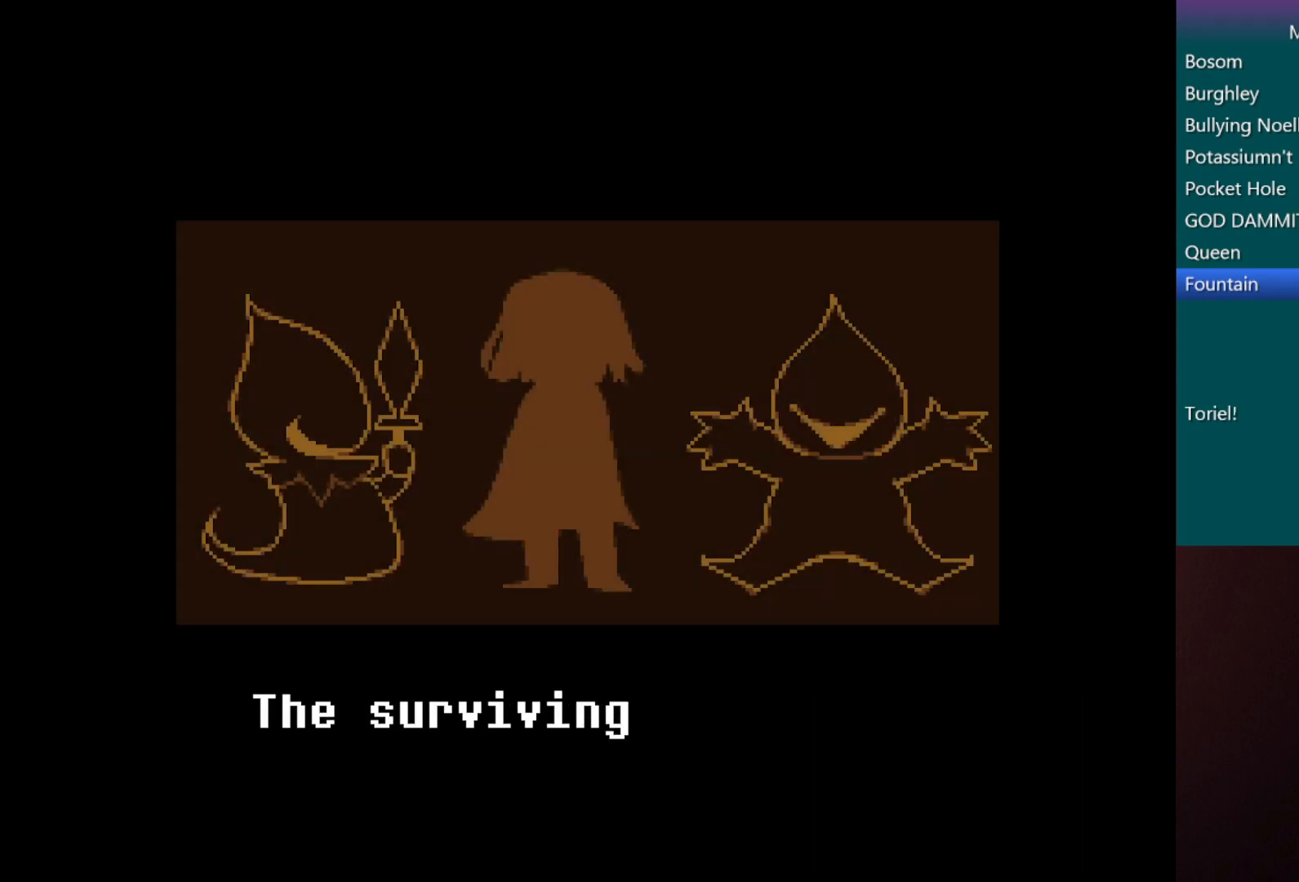
{"keys": ["c", "left", "right"], "events": [[133, "left", "down"], [317, "shift", "up"]]}